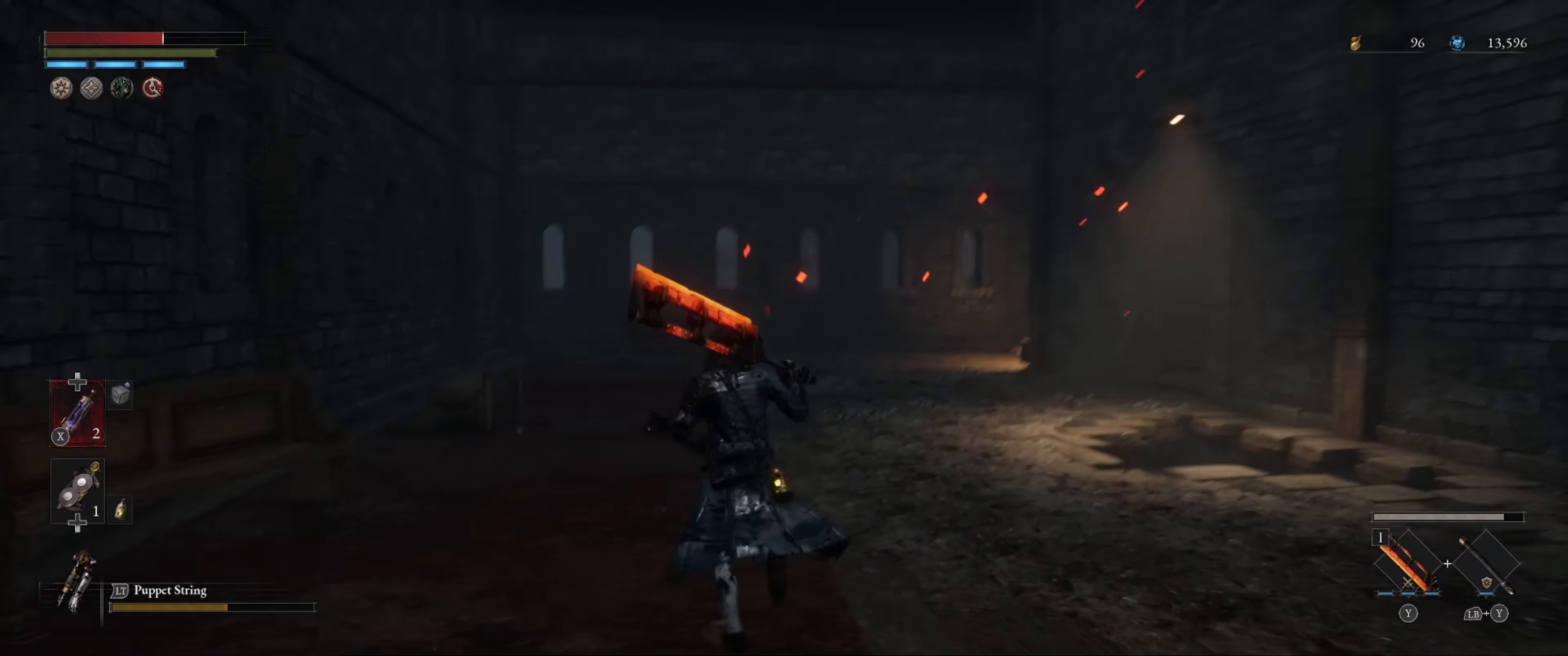
Gameplay with a controller (Xbox layout); each line is a JSON object with the inputs held at the frame after it. "events" lists button and stick changes between this image and that frame as [ms after this image, input, new state], when the widget could be followed in between. Not read: L3 R3.
{"buttons": [], "left_stick": "up", "right_stick": "center", "events": [[50, "right_stick", "center"]]}
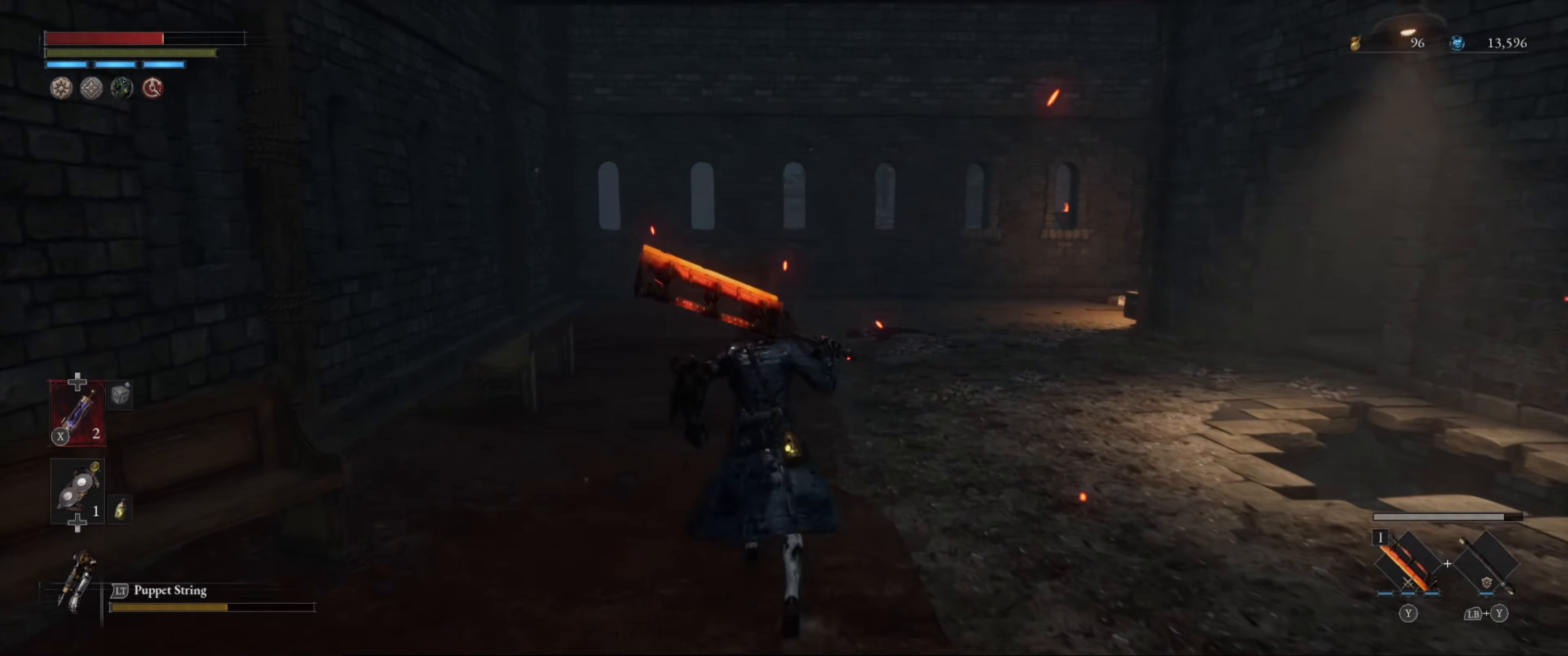
{"buttons": [], "left_stick": "up", "right_stick": "right", "events": [[67, "right_stick", "right"]]}
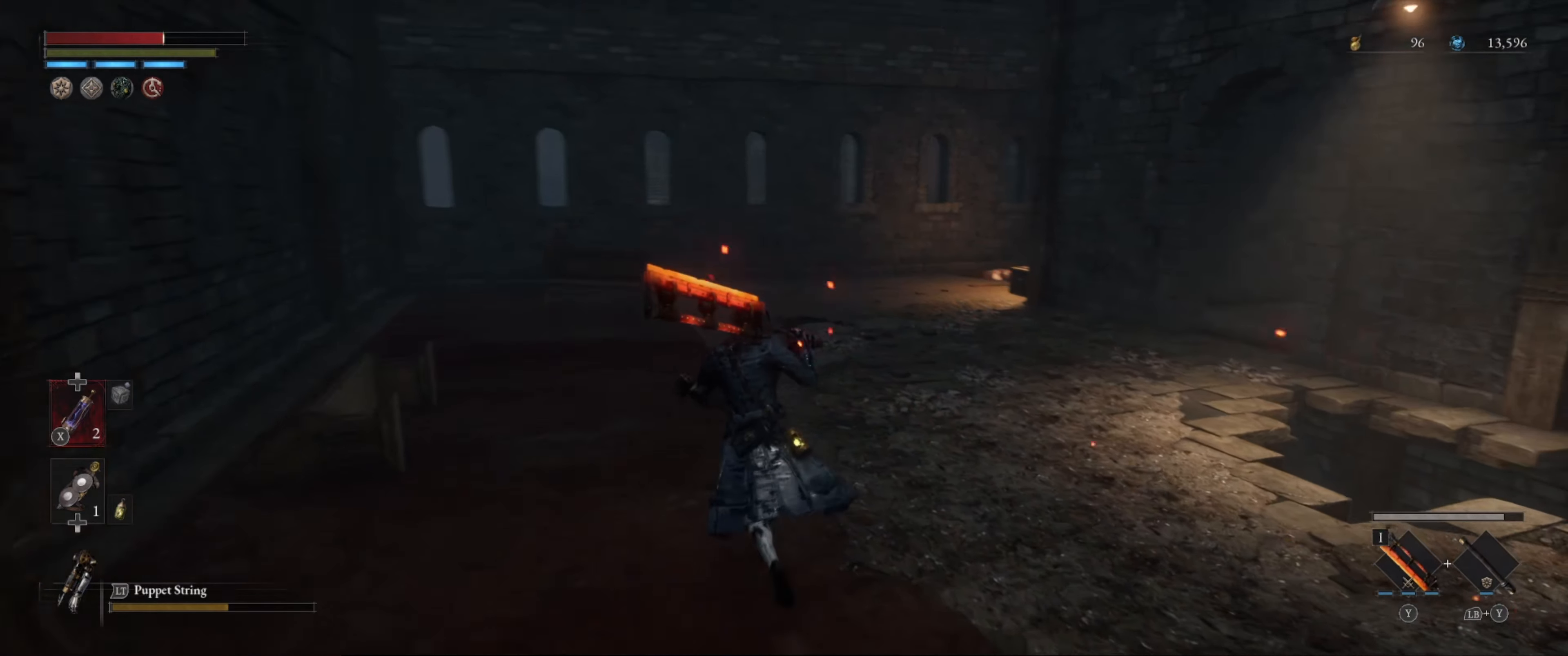
{"buttons": [], "left_stick": "up", "right_stick": "down-right", "events": [[384, "right_stick", "down-right"]]}
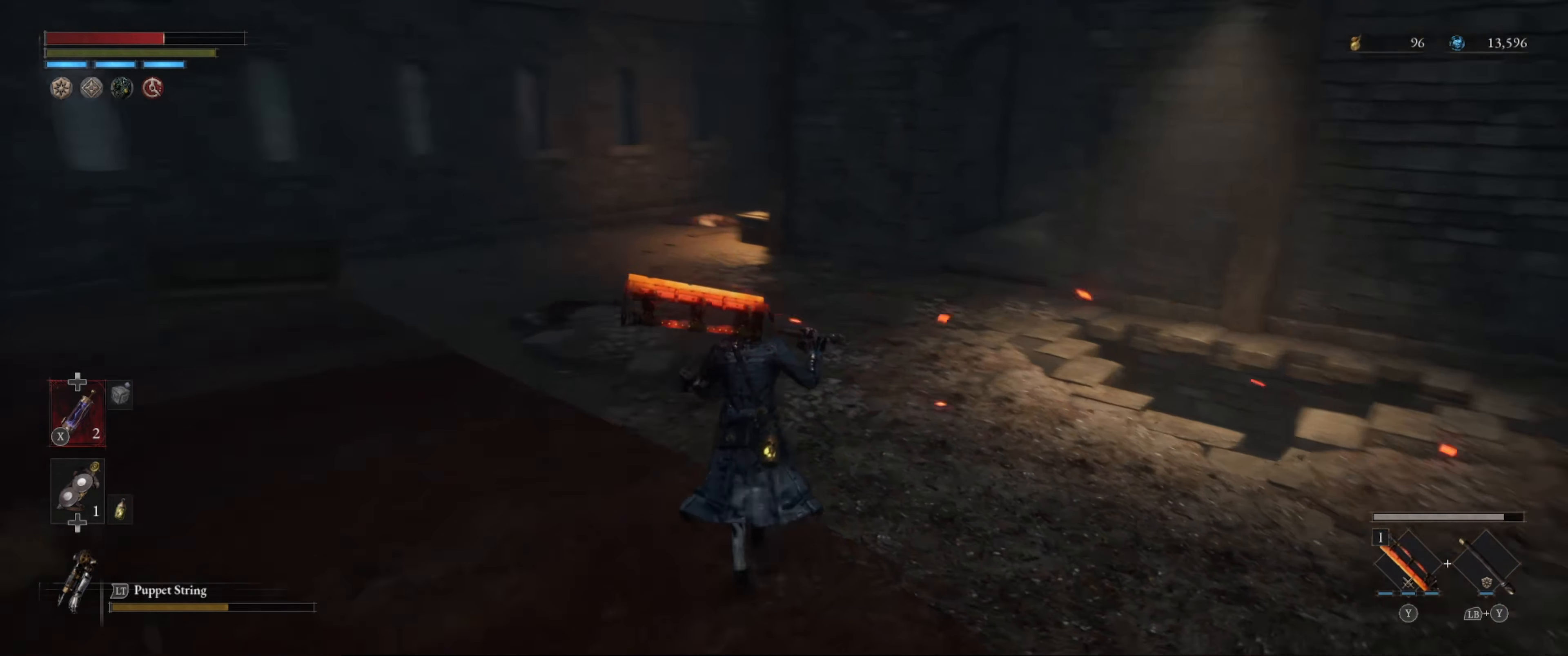
{"buttons": [], "left_stick": "up", "right_stick": "right", "events": [[50, "right_stick", "center"], [434, "right_stick", "right"]]}
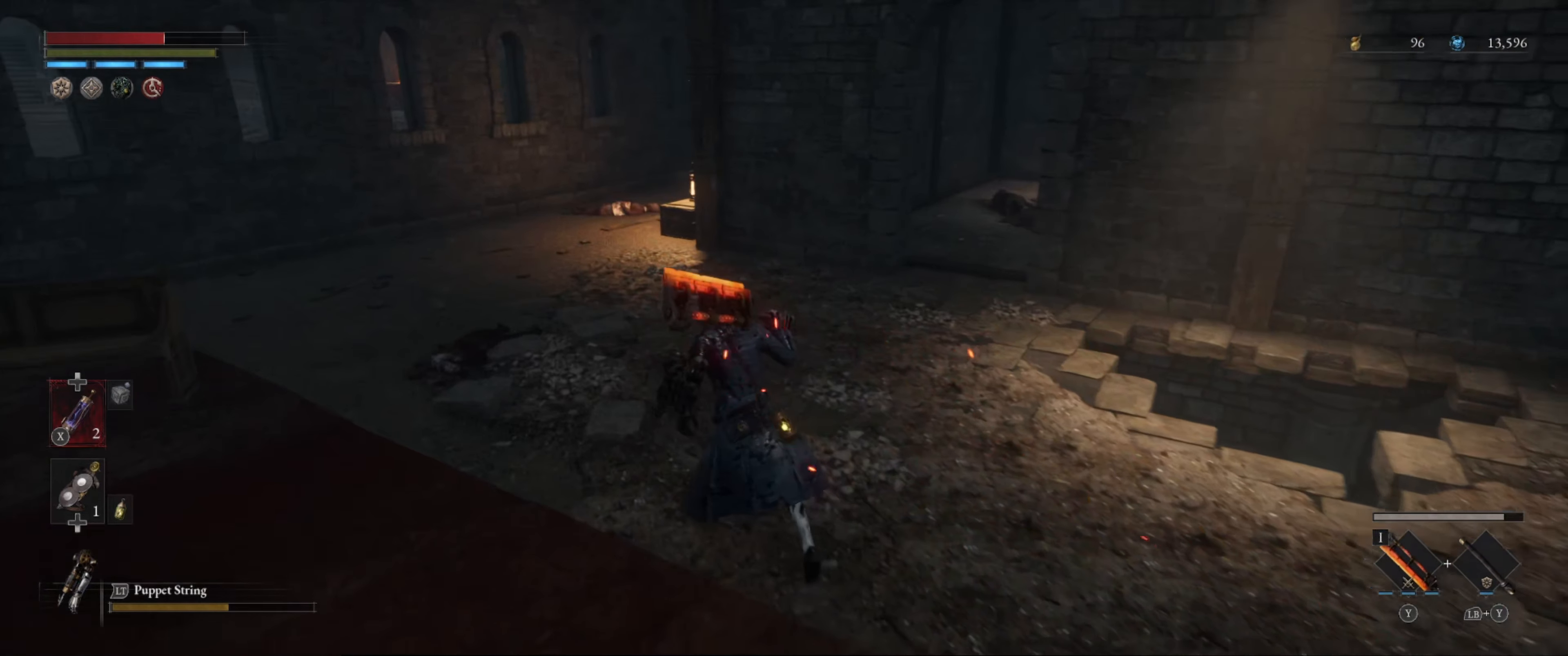
{"buttons": [], "left_stick": "up", "right_stick": "right", "events": [[167, "right_stick", "center"], [417, "right_stick", "right"]]}
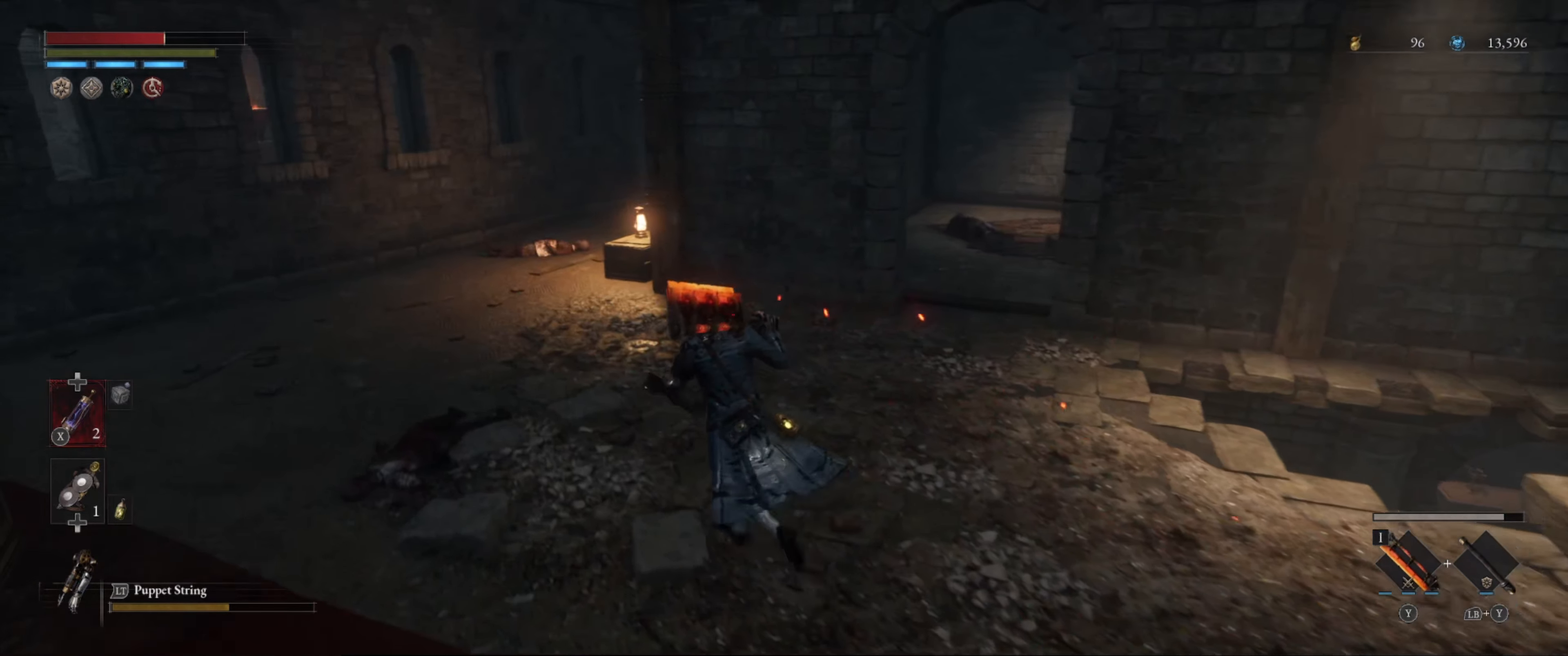
{"buttons": [], "left_stick": "up", "right_stick": "center", "events": [[450, "right_stick", "center"]]}
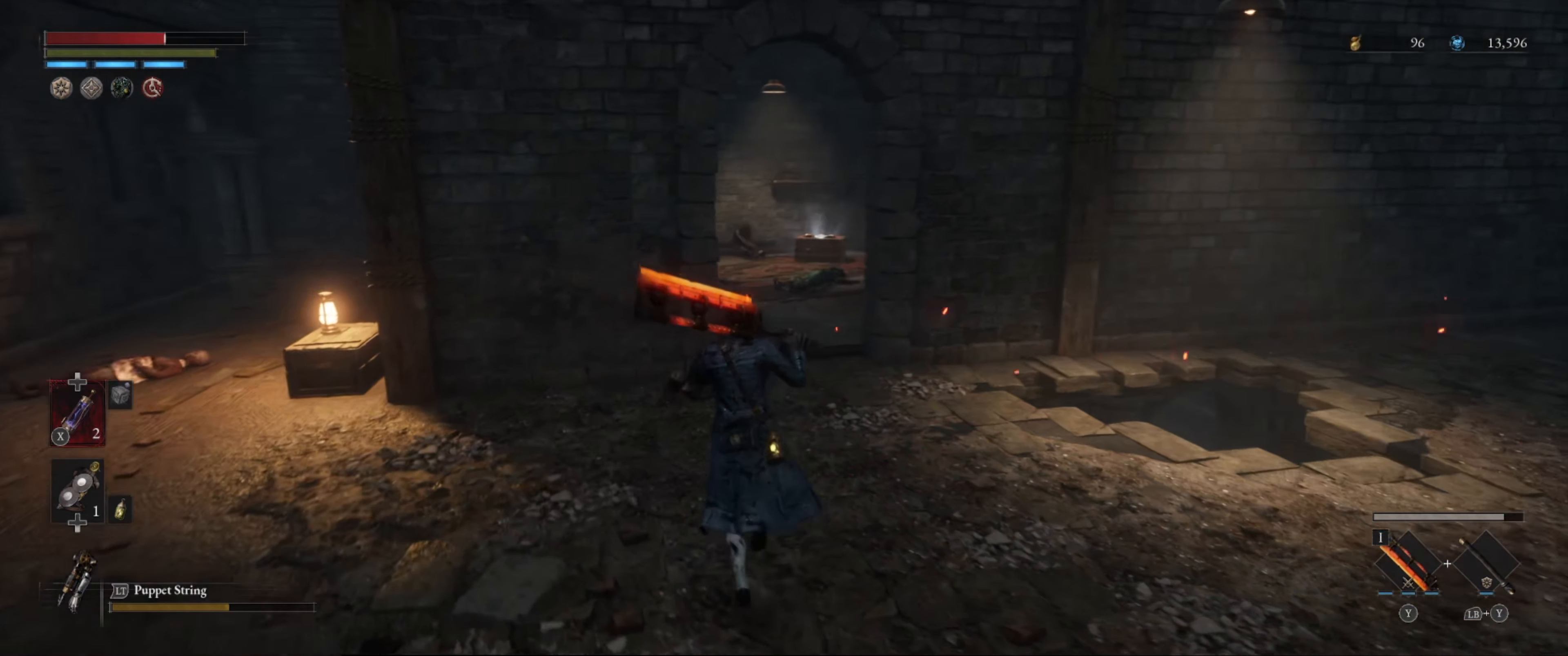
{"buttons": [], "left_stick": "up", "right_stick": "center", "events": [[250, "right_stick", "right"], [484, "right_stick", "center"]]}
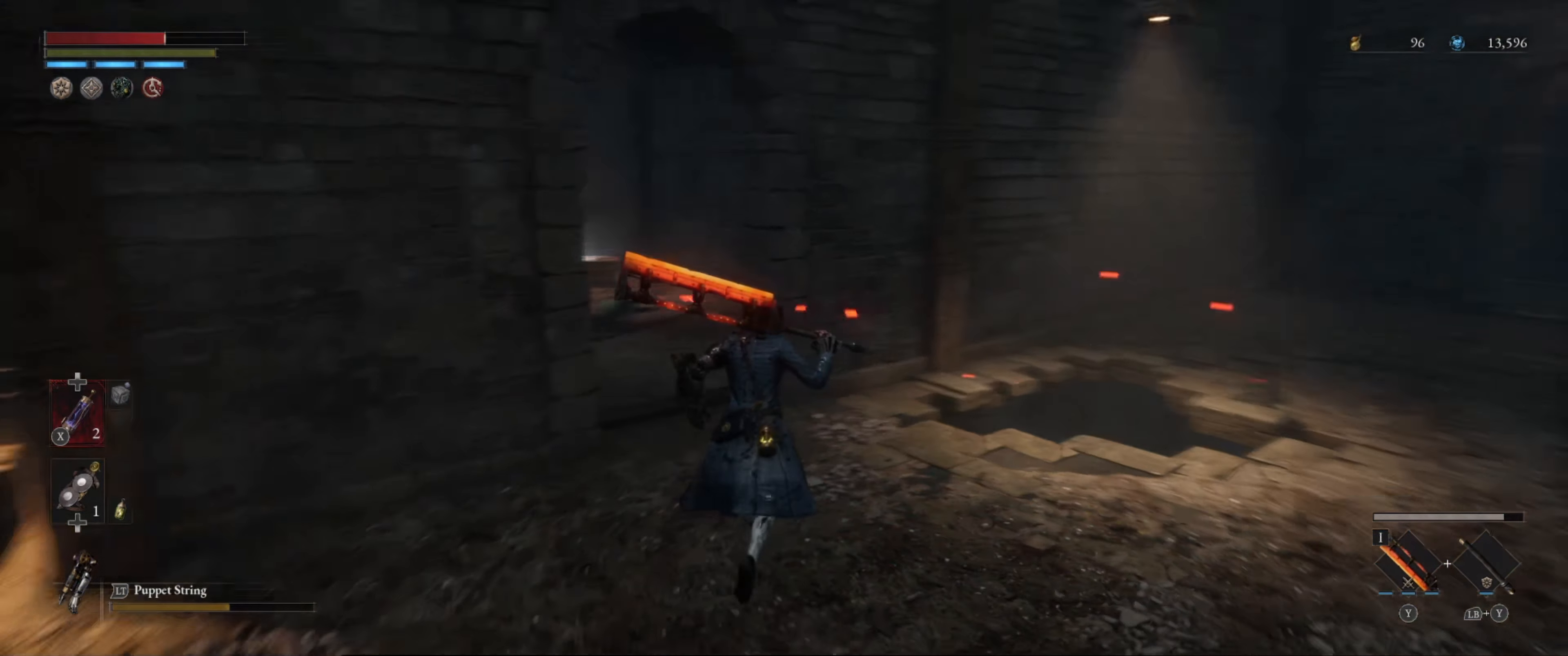
{"buttons": [], "left_stick": "up", "right_stick": "center", "events": [[117, "left_stick", "center"], [234, "right_stick", "up"], [334, "left_stick", "up"], [500, "right_stick", "center"]]}
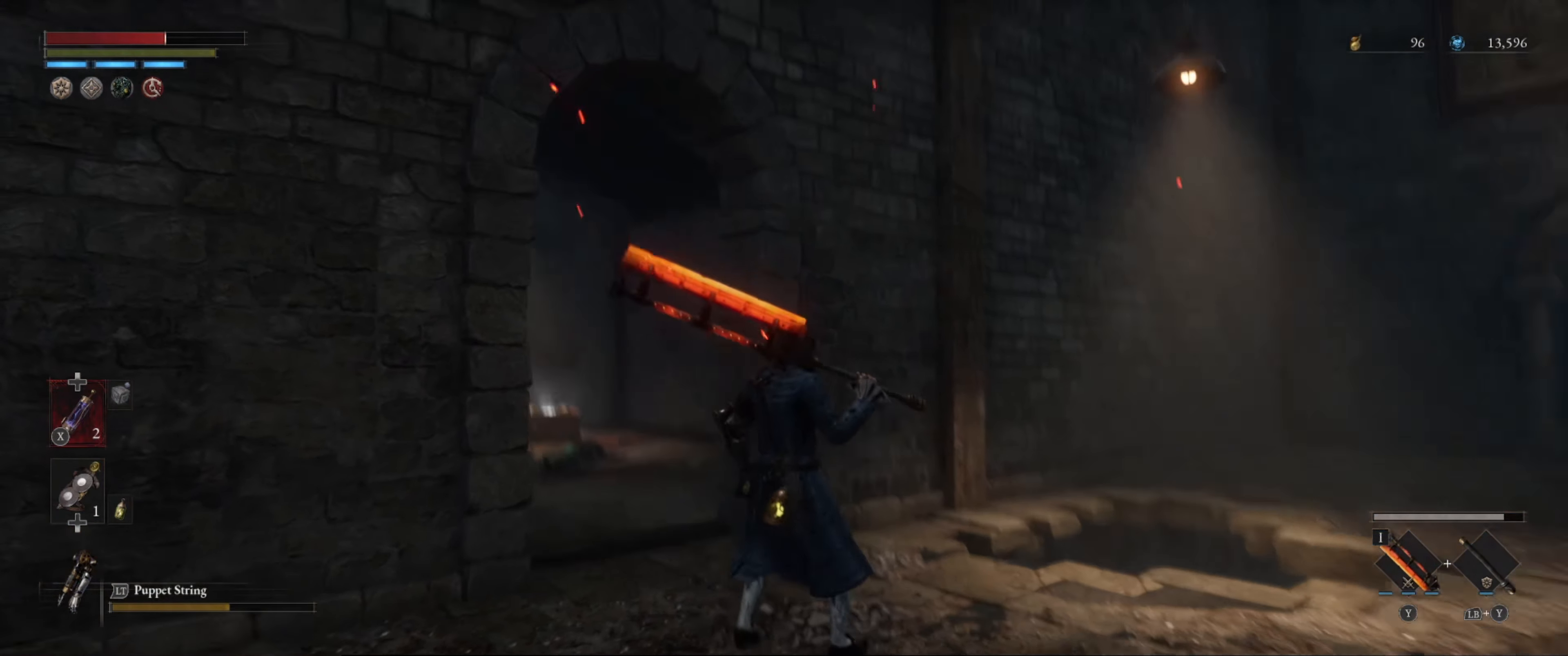
{"buttons": [], "left_stick": "up-right", "right_stick": "left", "events": [[217, "right_stick", "left"], [317, "left_stick", "up-right"]]}
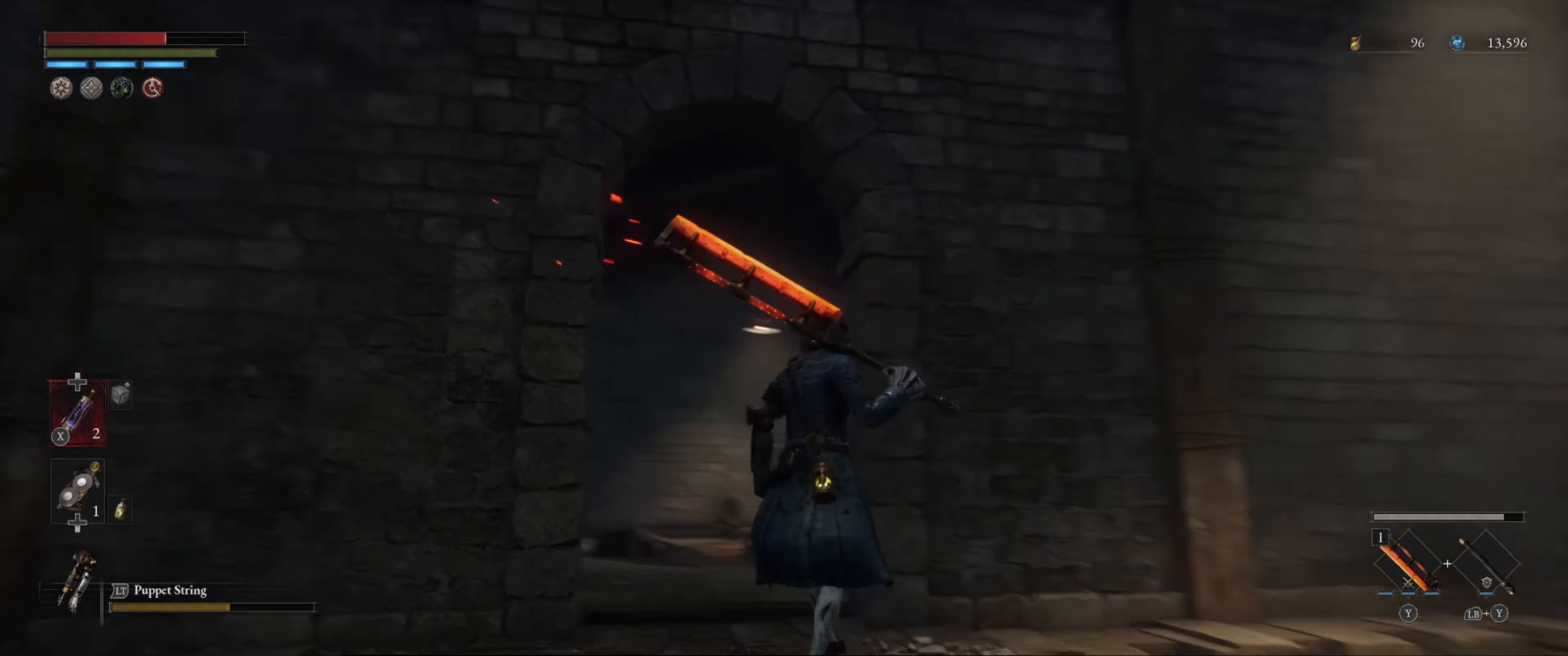
{"buttons": [], "left_stick": "up-right", "right_stick": "left", "events": []}
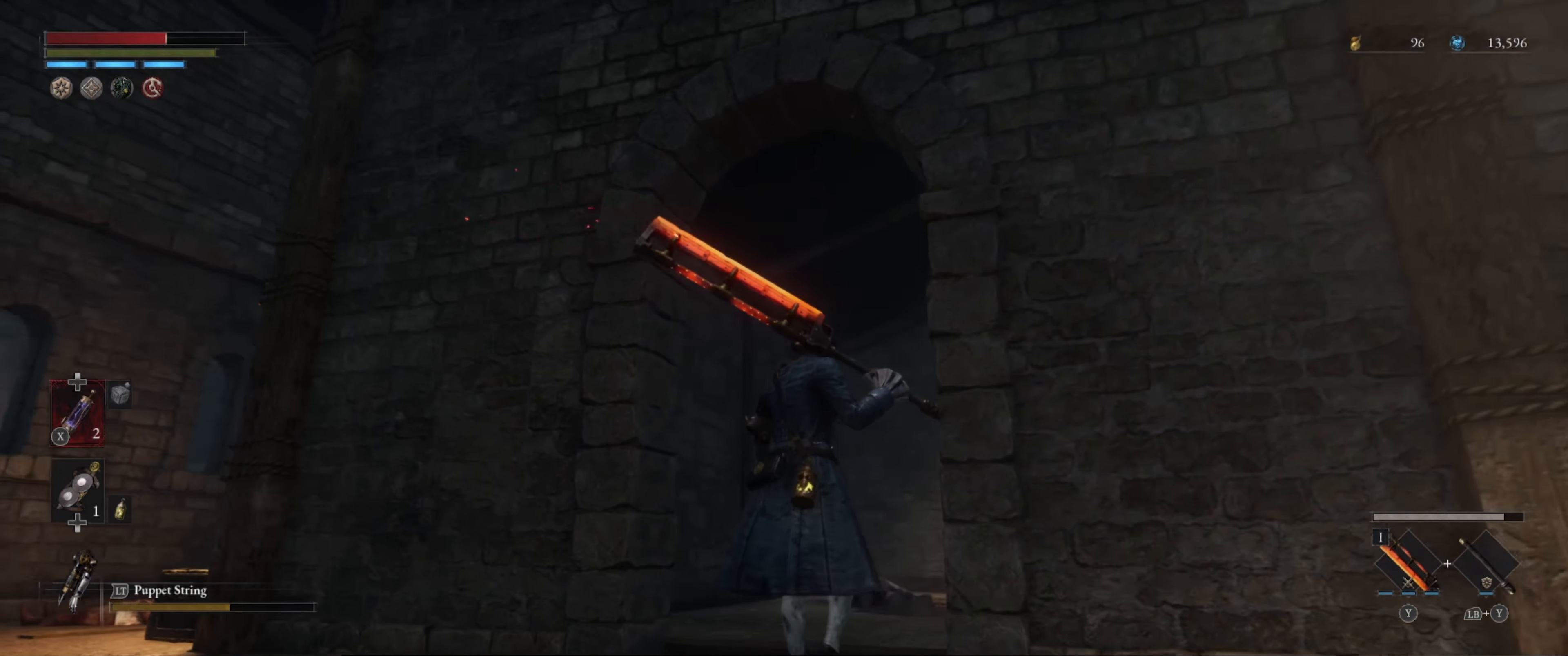
{"buttons": [], "left_stick": "center", "right_stick": "up", "events": [[100, "right_stick", "up-left"], [200, "left_stick", "up"], [216, "right_stick", "up"], [350, "left_stick", "center"]]}
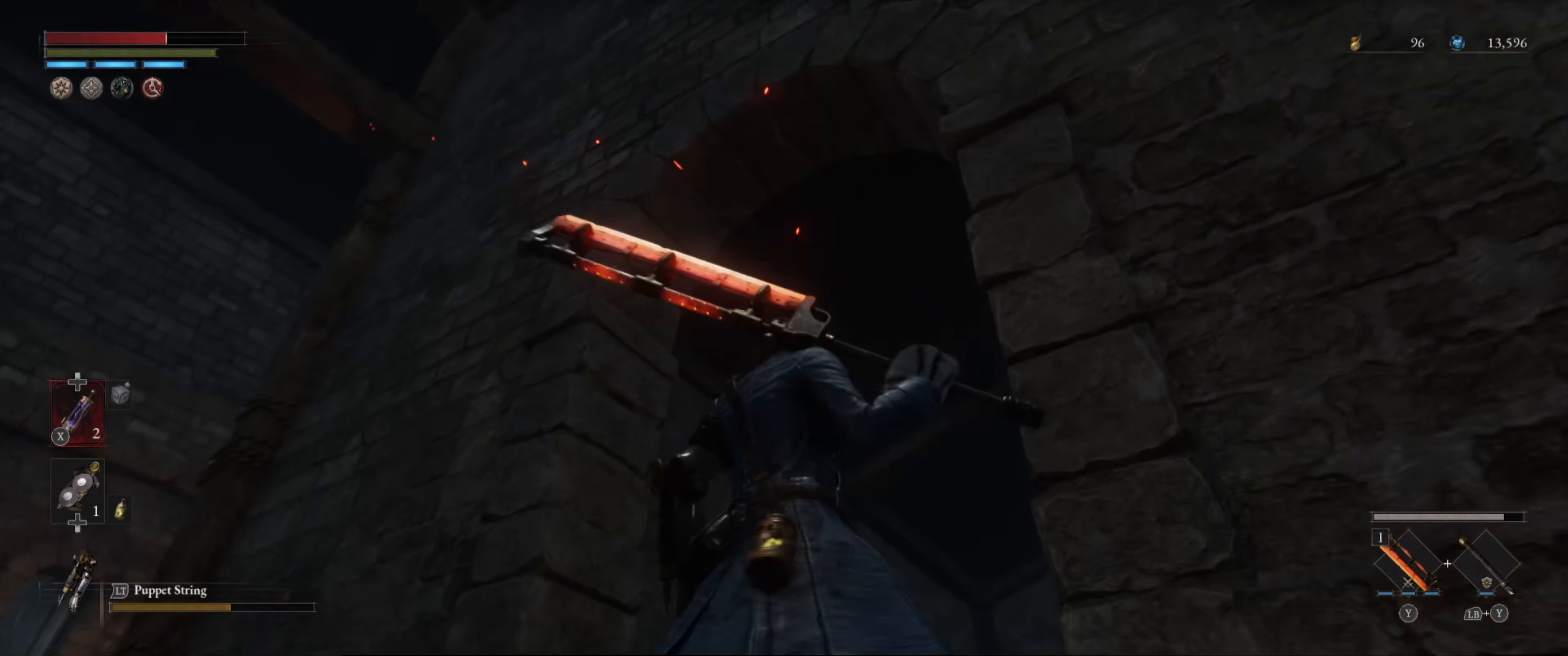
{"buttons": [], "left_stick": "up", "right_stick": "up", "events": [[183, "right_stick", "up-left"], [216, "left_stick", "up"], [483, "right_stick", "up"]]}
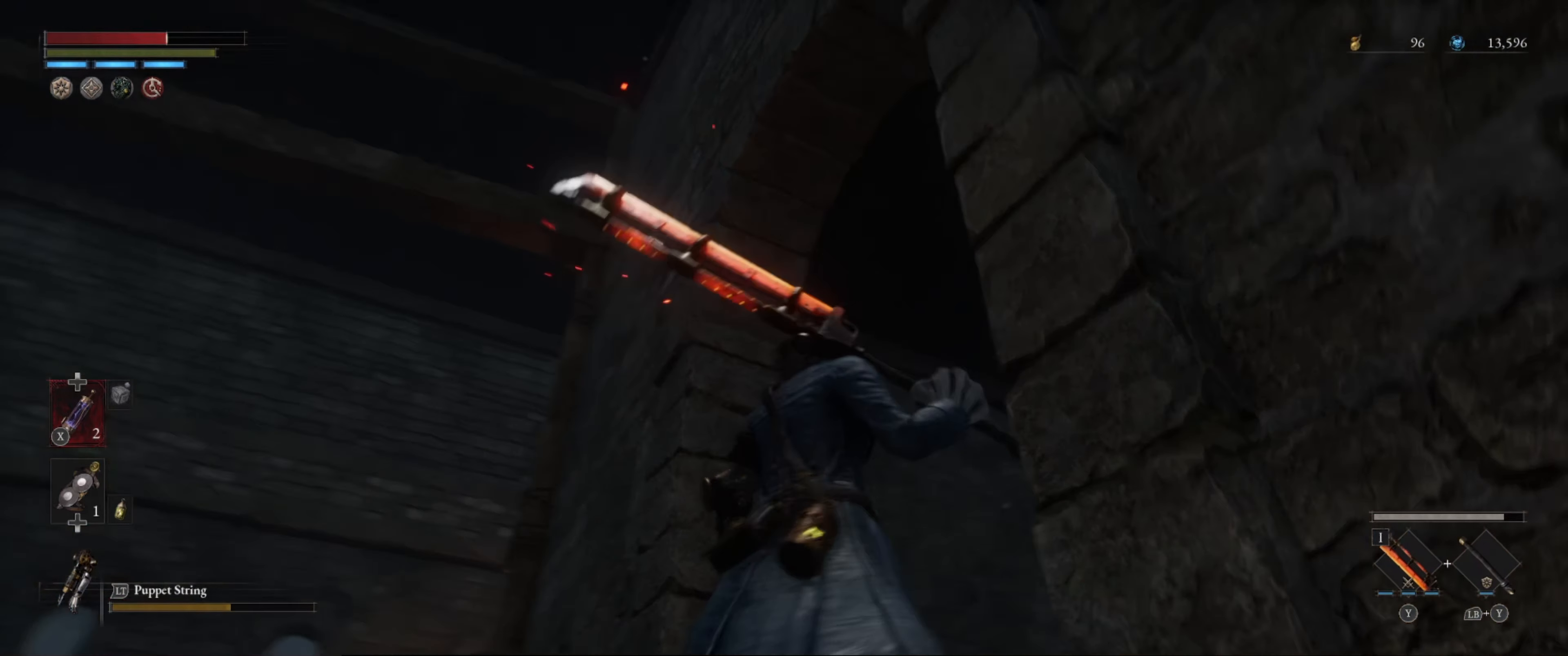
{"buttons": [], "left_stick": "center", "right_stick": "right", "events": [[133, "right_stick", "right"], [183, "left_stick", "center"]]}
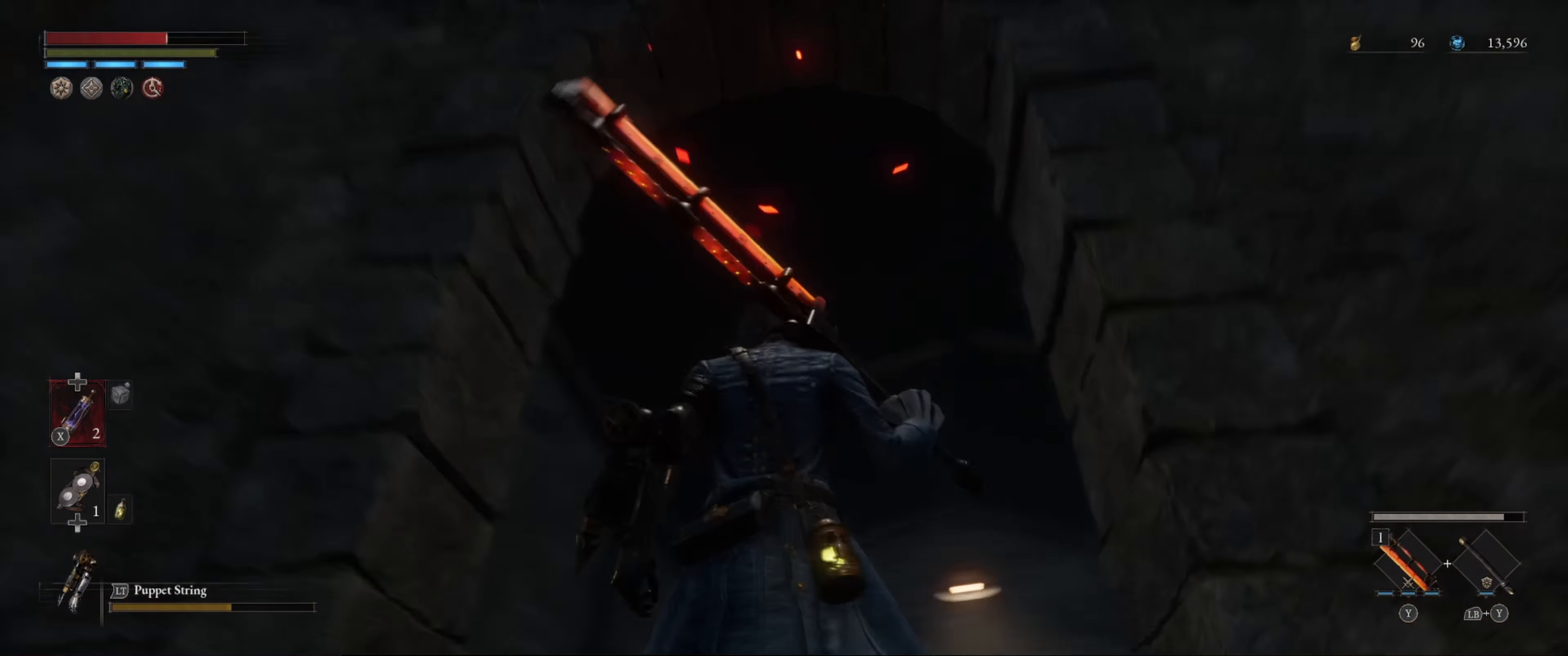
{"buttons": [], "left_stick": "center", "right_stick": "right", "events": [[166, "left_stick", "up-left"], [433, "left_stick", "center"]]}
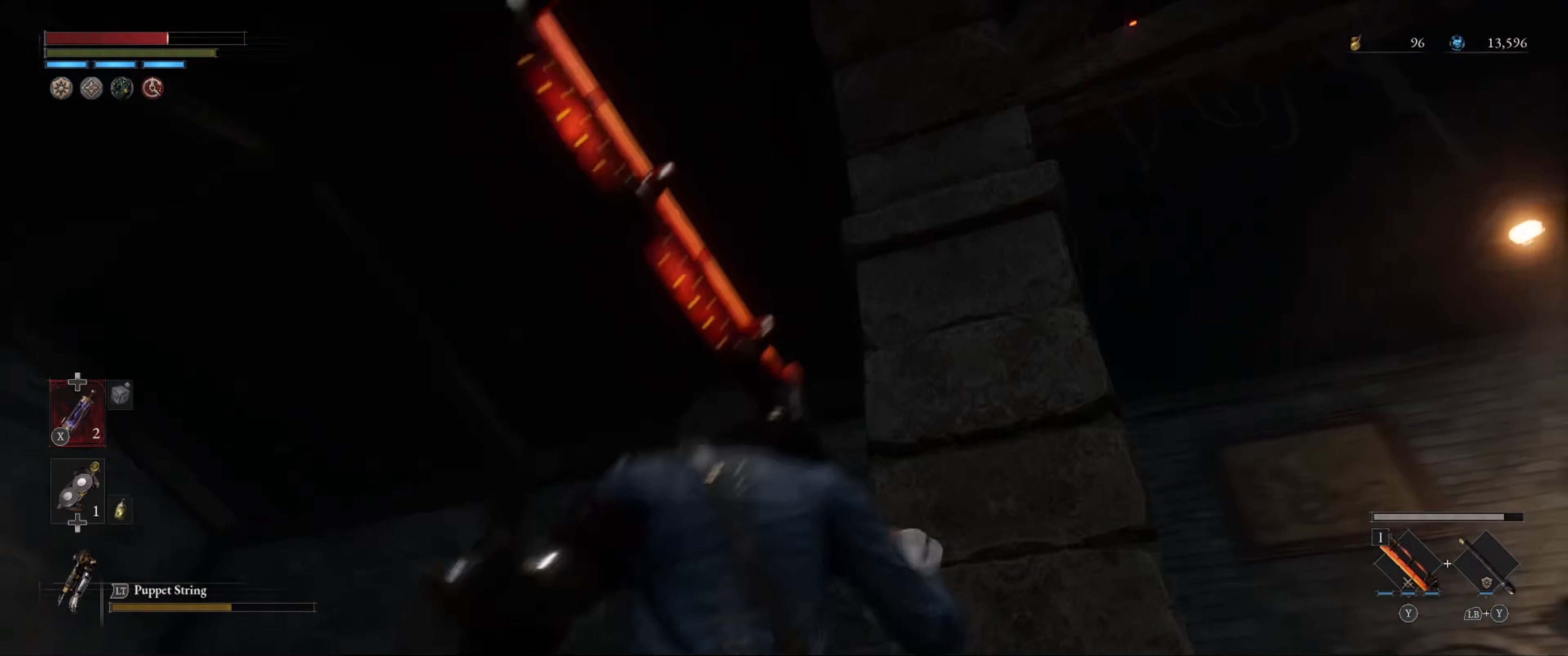
{"buttons": [], "left_stick": "left", "right_stick": "center", "events": [[100, "right_stick", "down-right"], [283, "right_stick", "center"], [300, "left_stick", "left"]]}
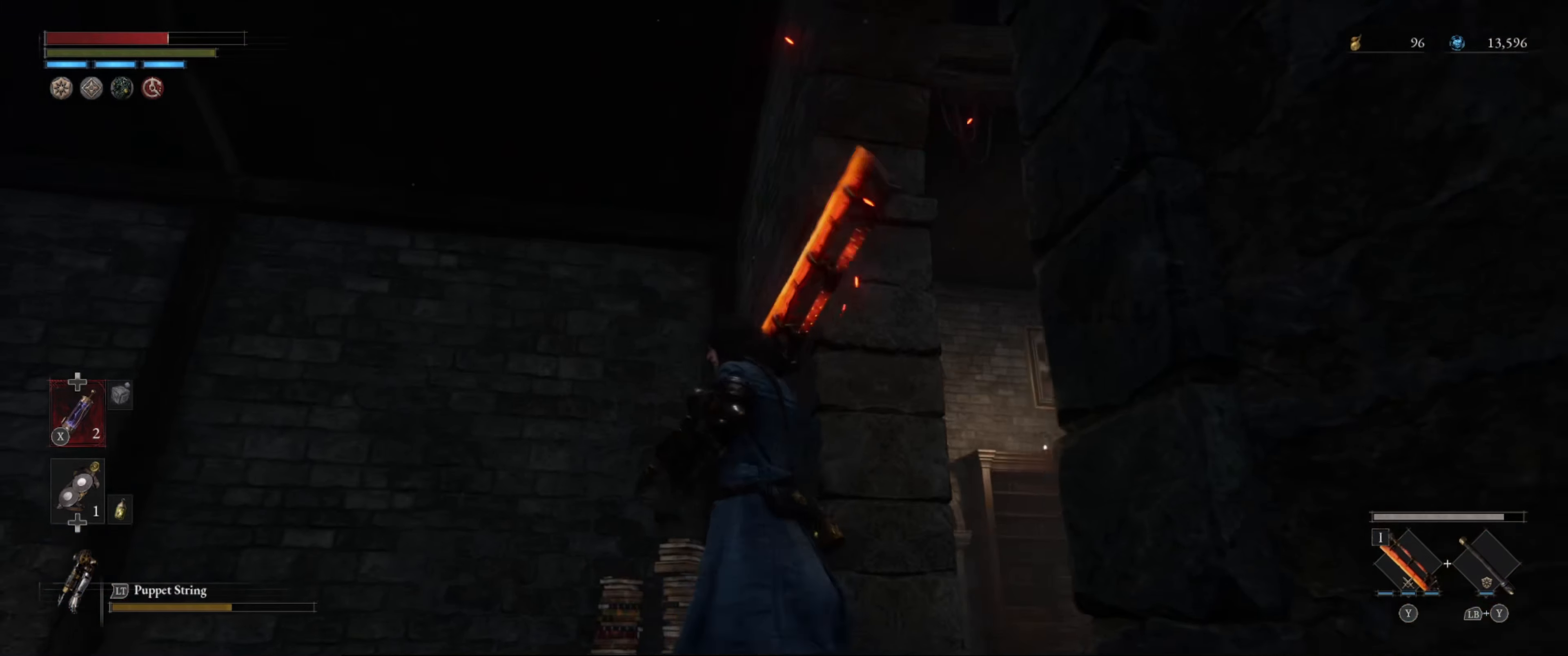
{"buttons": [], "left_stick": "left", "right_stick": "left", "events": [[16, "left_stick", "center"], [16, "right_stick", "down"], [283, "right_stick", "center"], [416, "left_stick", "left"], [416, "right_stick", "left"]]}
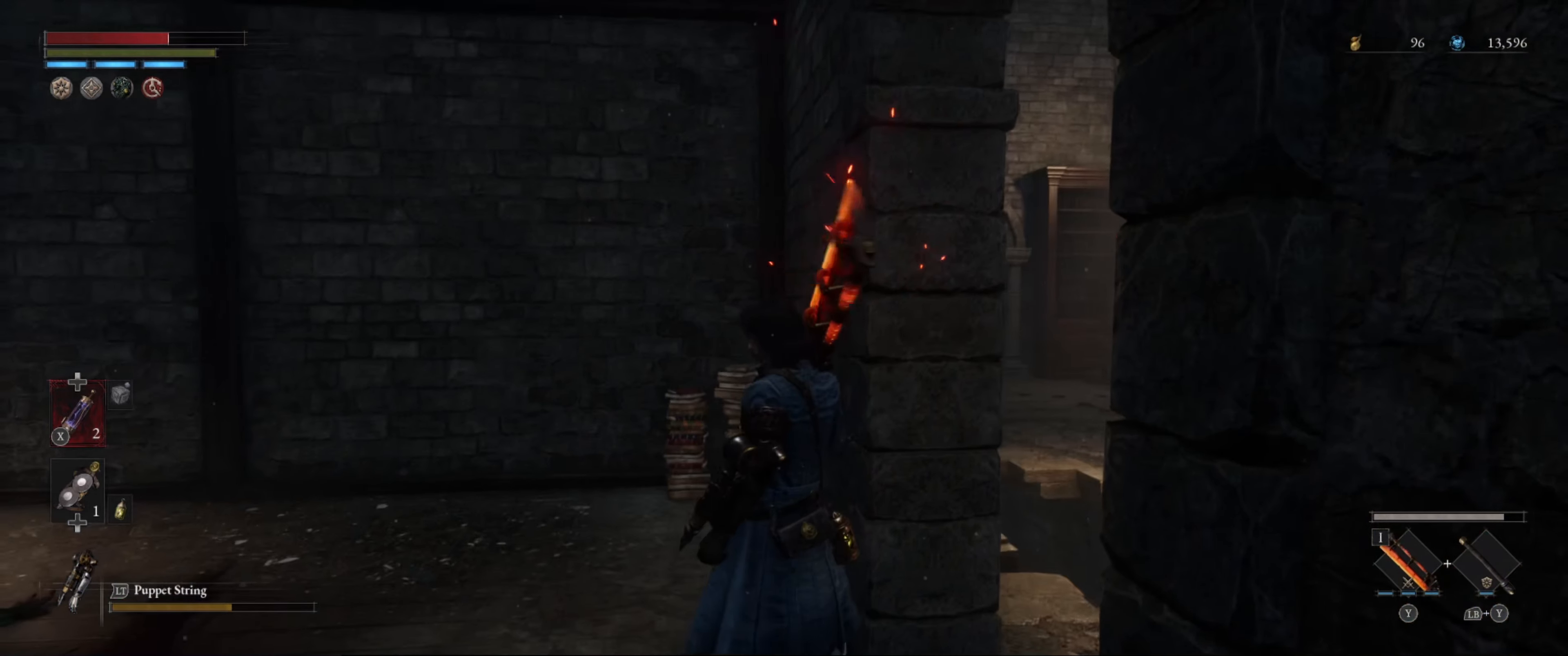
{"buttons": [], "left_stick": "up", "right_stick": "down-left", "events": [[100, "left_stick", "up-left"], [366, "right_stick", "center"], [500, "left_stick", "up"], [500, "right_stick", "down-left"]]}
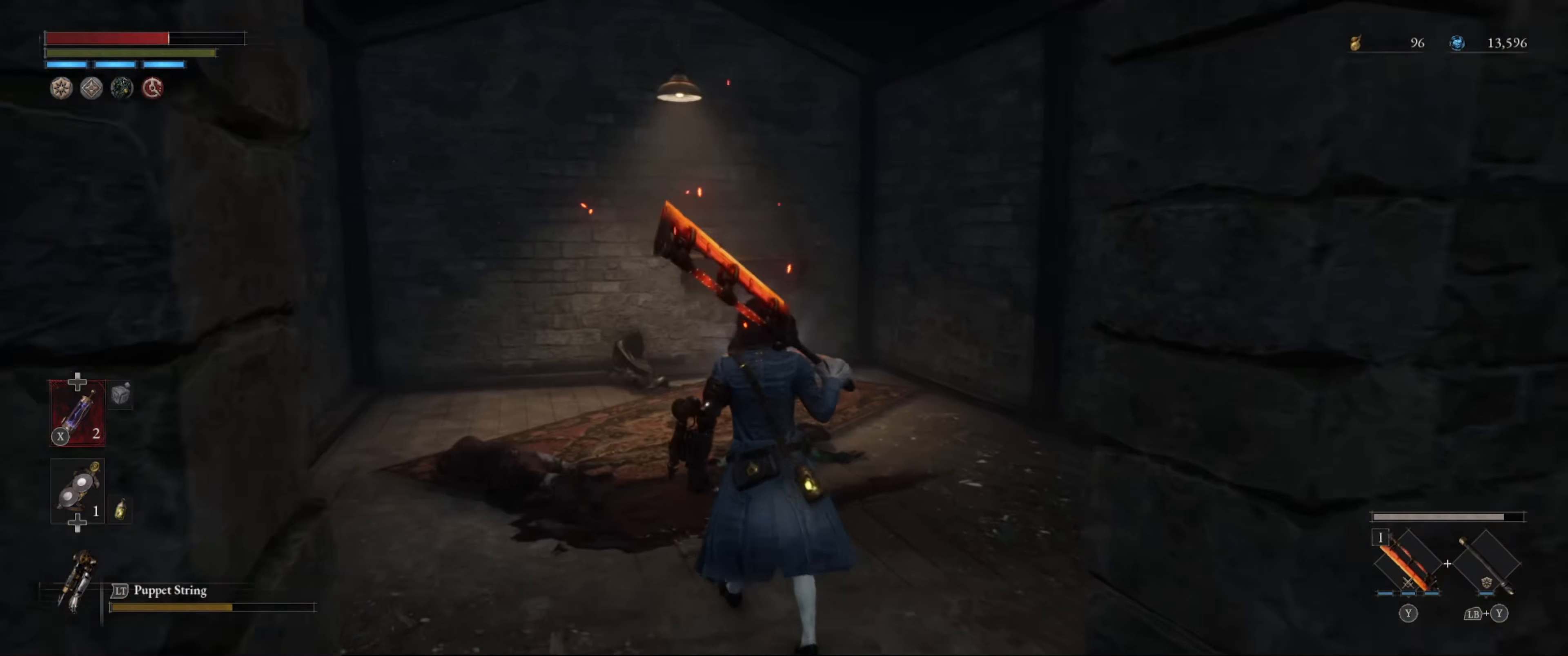
{"buttons": [], "left_stick": "up-right", "right_stick": "center", "events": [[183, "right_stick", "center"], [250, "left_stick", "up-right"]]}
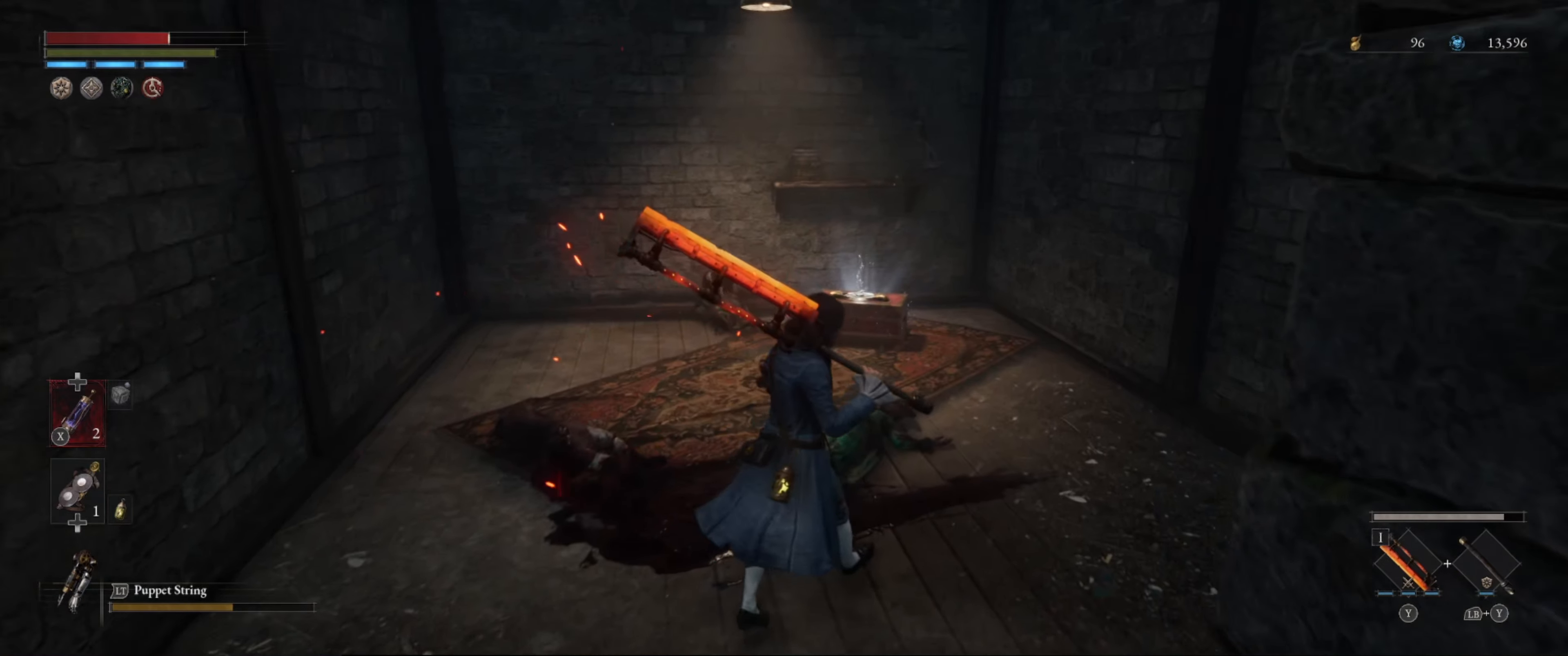
{"buttons": [], "left_stick": "up-right", "right_stick": "down", "events": [[117, "right_stick", "down"]]}
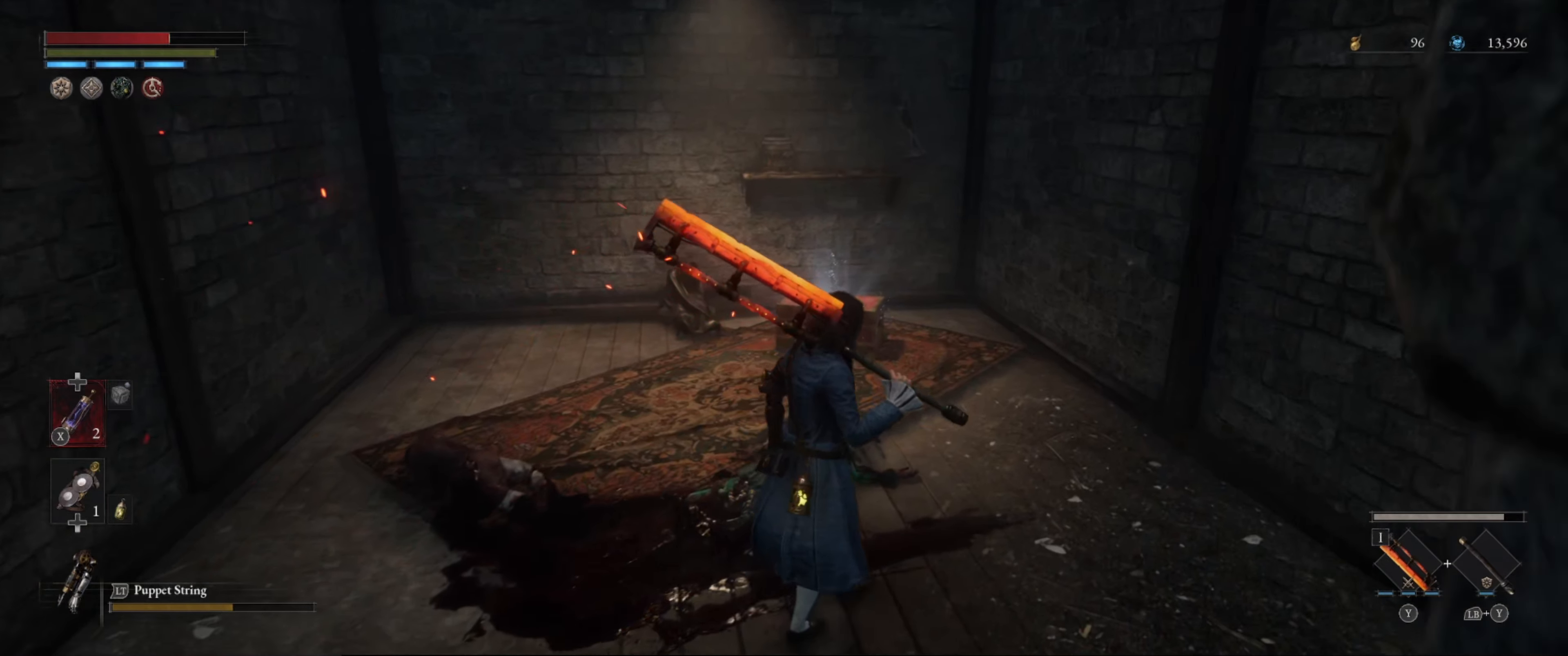
{"buttons": [], "left_stick": "up-right", "right_stick": "center", "events": [[67, "right_stick", "down-left"], [200, "right_stick", "center"]]}
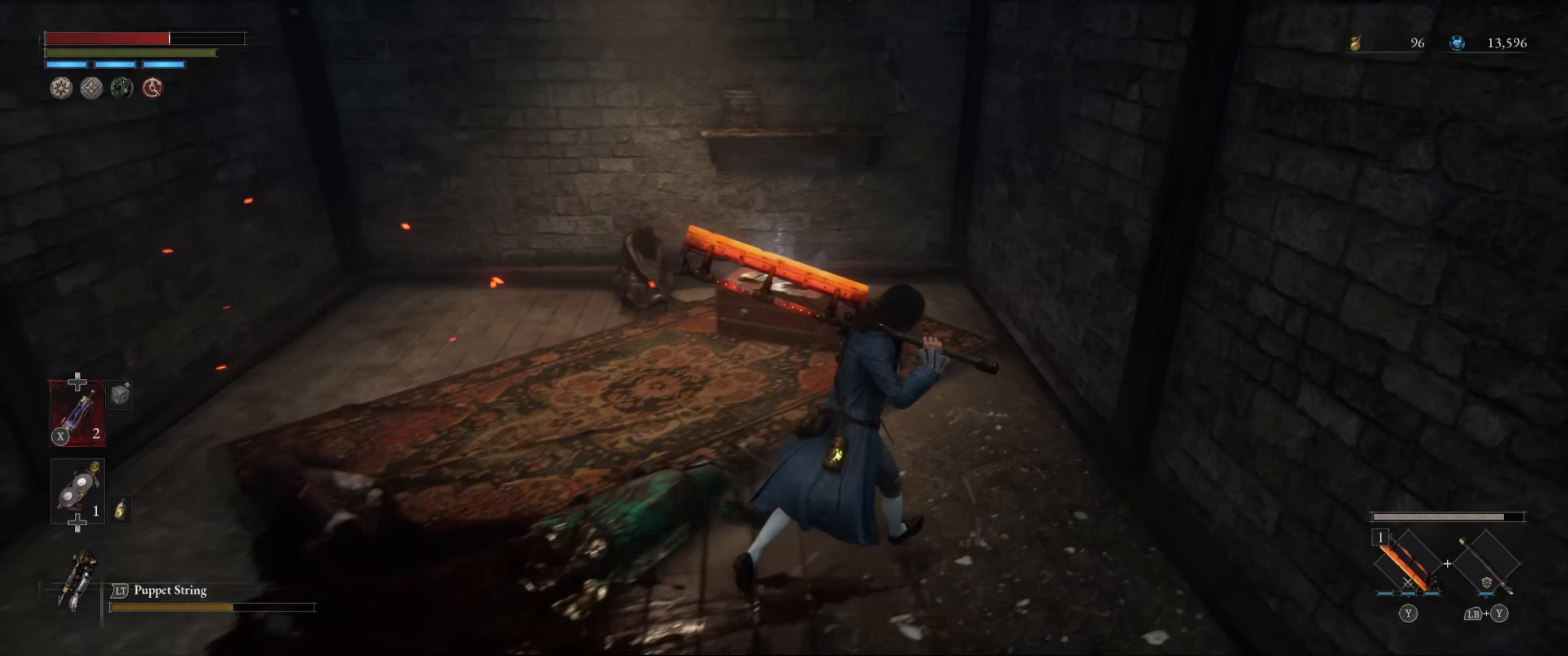
{"buttons": [], "left_stick": "up-left", "right_stick": "center", "events": [[133, "left_stick", "up"], [367, "left_stick", "up-left"]]}
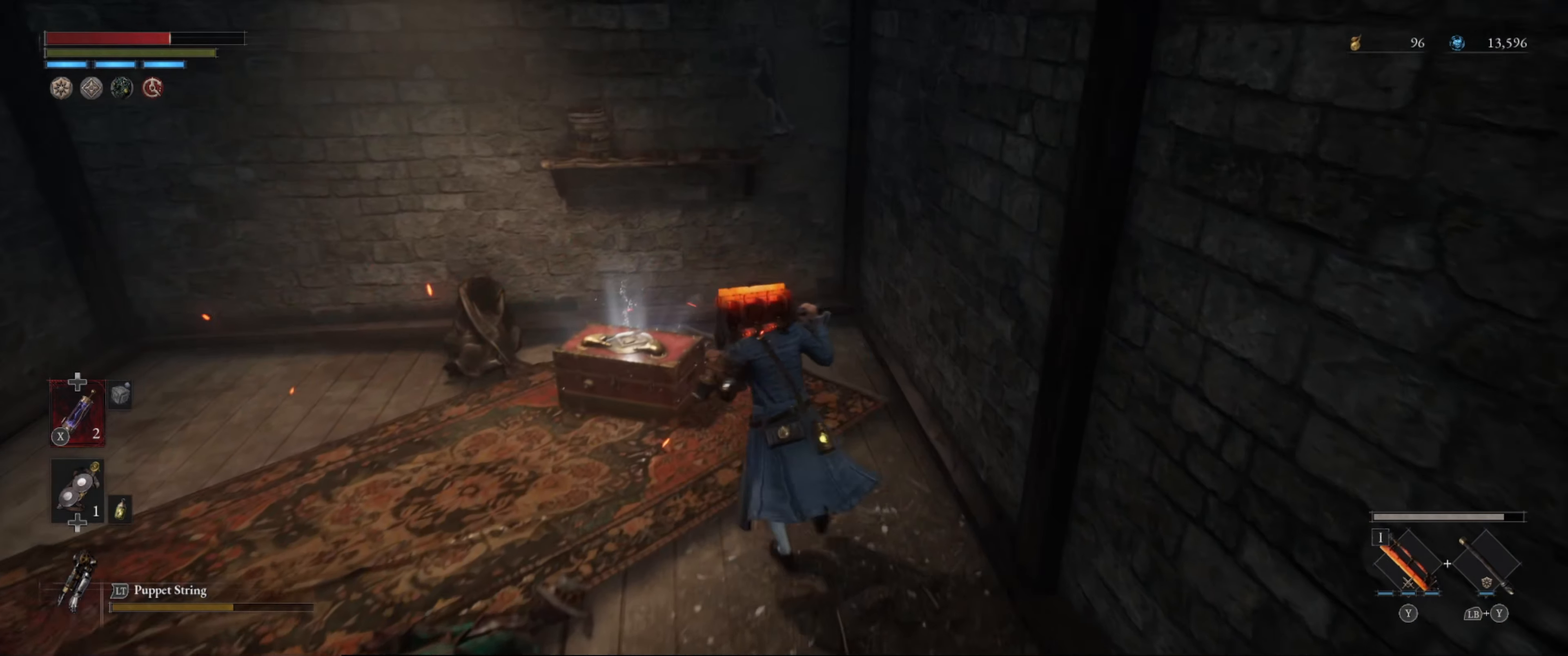
{"buttons": ["A"], "left_stick": "center", "right_stick": "center", "events": [[433, "A", "down"], [433, "left_stick", "center"]]}
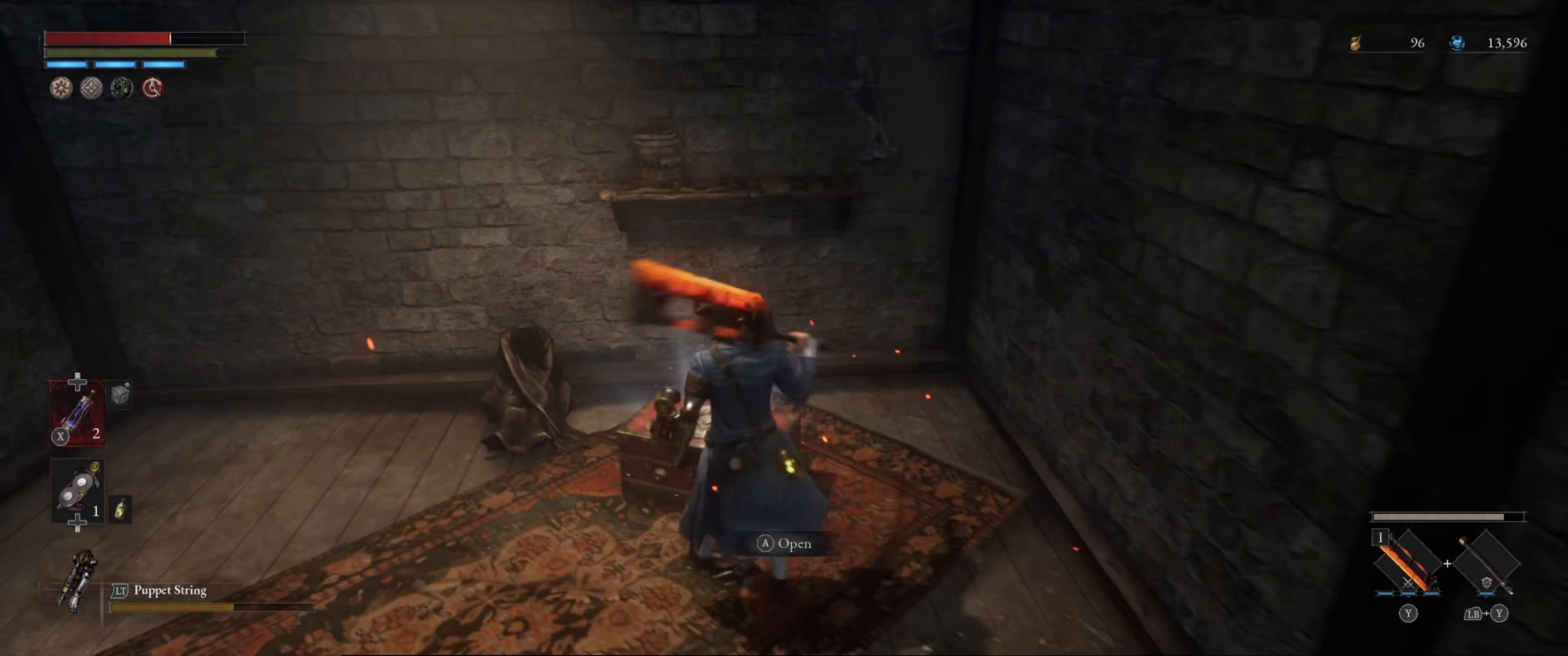
{"buttons": [], "left_stick": "center", "right_stick": "center", "events": [[50, "A", "up"]]}
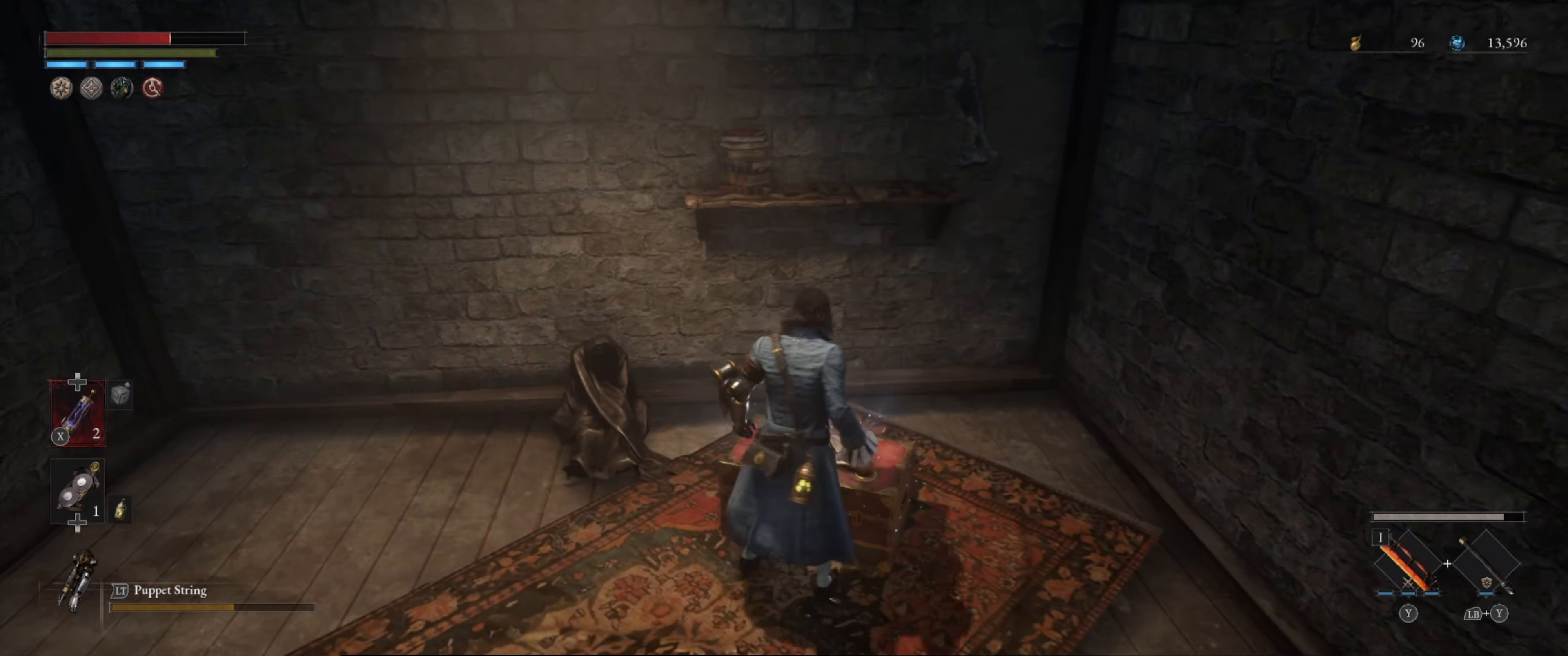
{"buttons": [], "left_stick": "center", "right_stick": "center", "events": []}
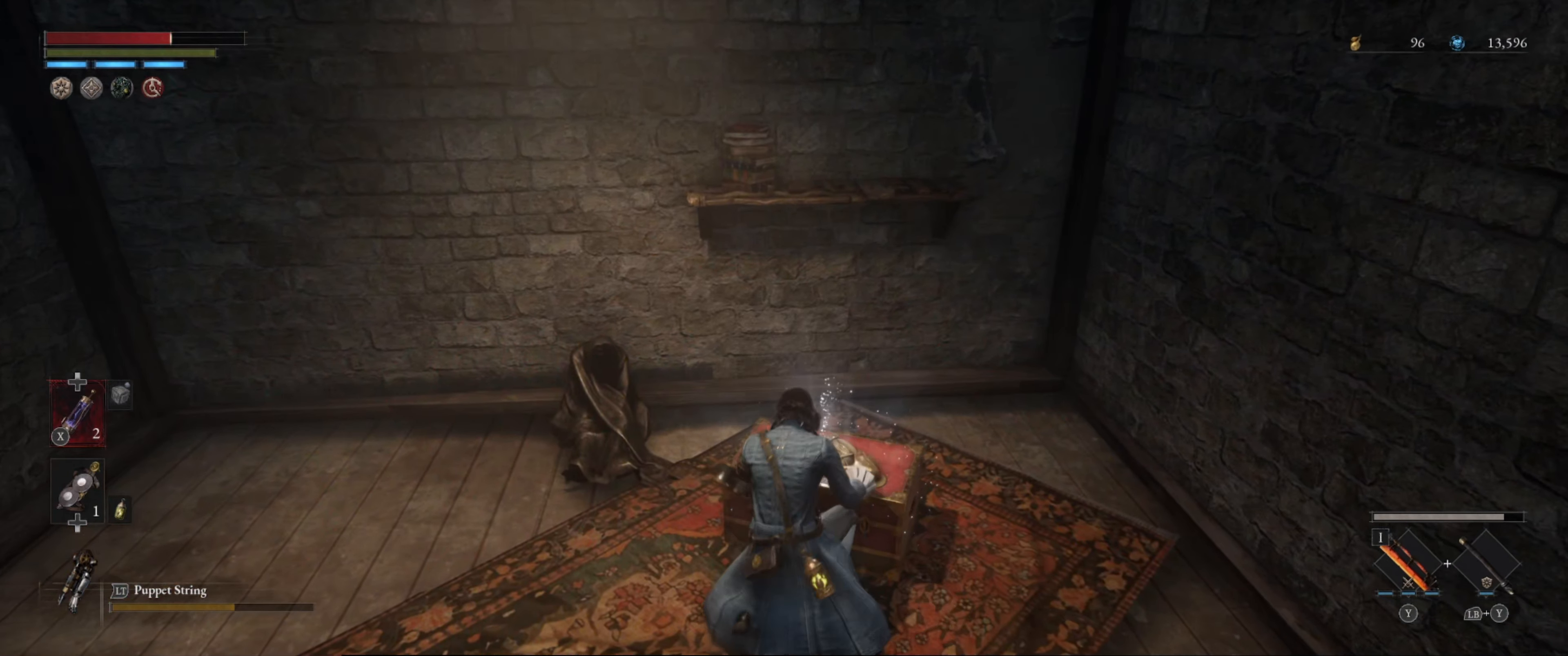
{"buttons": [], "left_stick": "center", "right_stick": "right", "events": [[167, "right_stick", "right"]]}
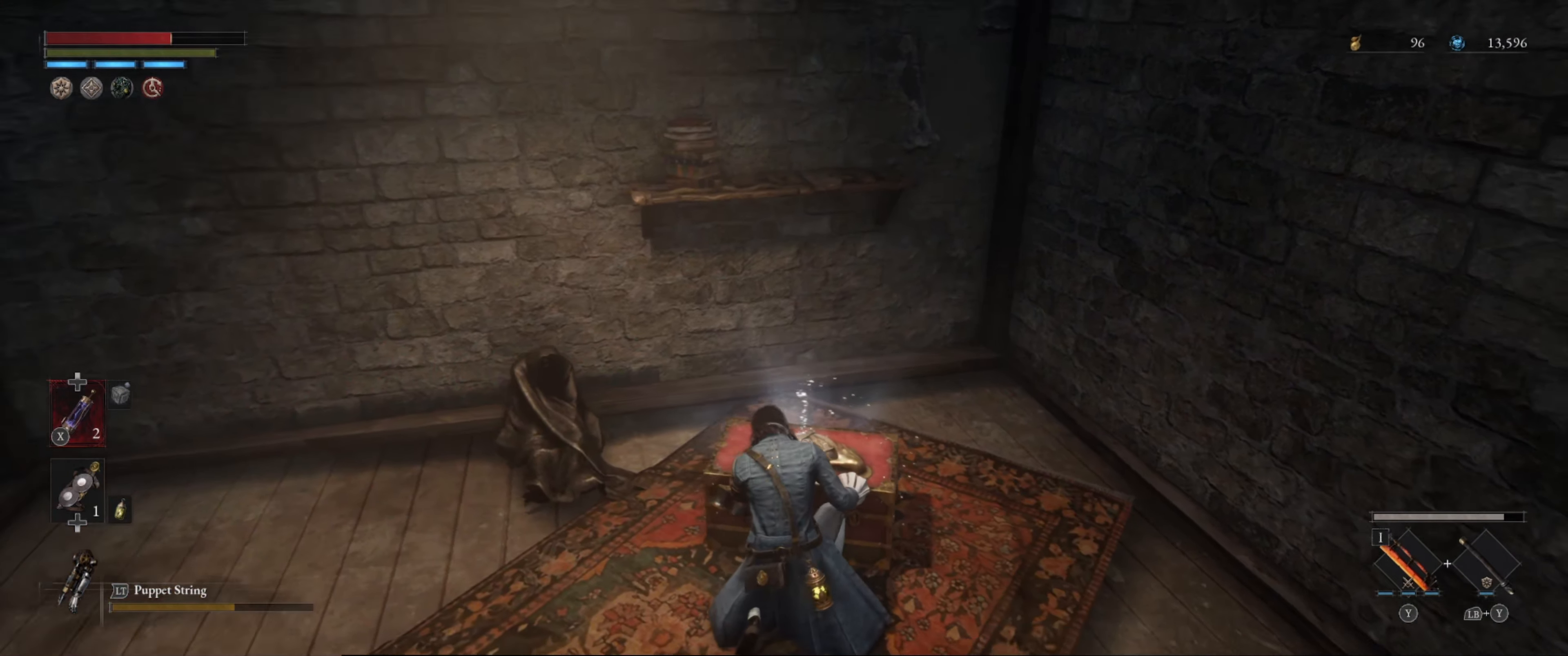
{"buttons": [], "left_stick": "center", "right_stick": "center", "events": [[150, "right_stick", "center"]]}